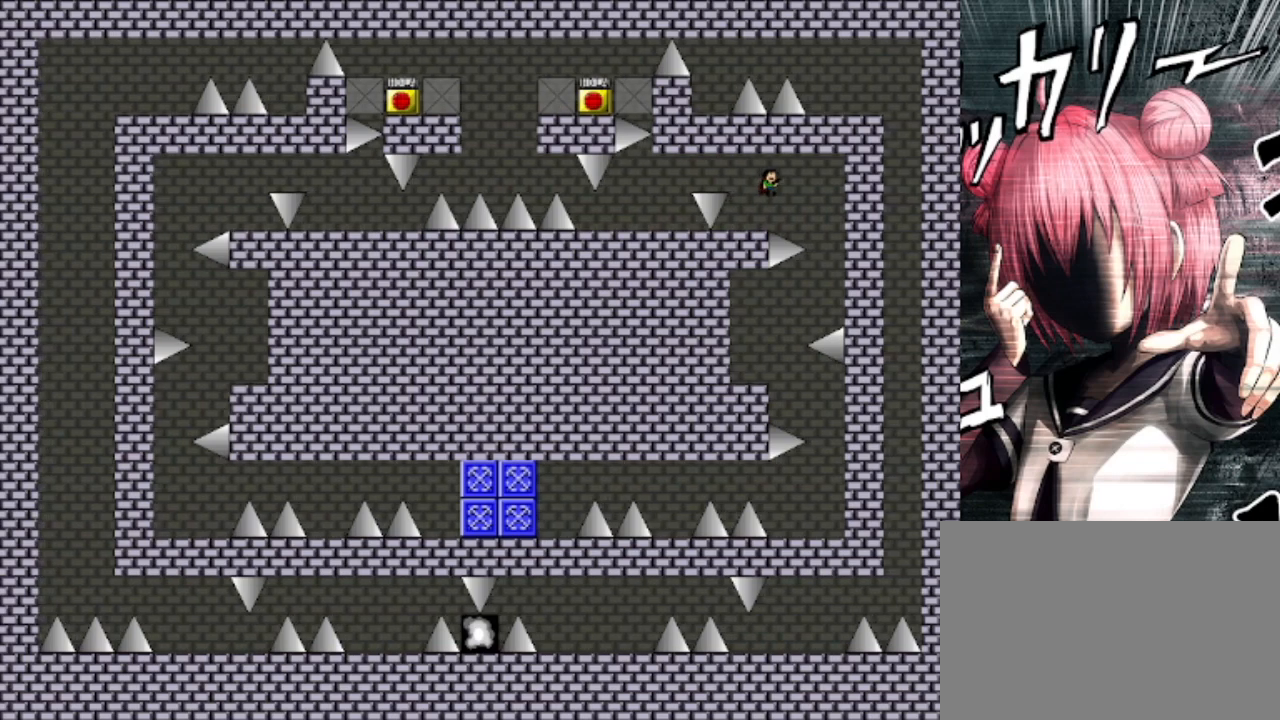
Gameplay with keyboard; each line is a JSON object with the keys held at the frame after it. "events" lists presses ("down") and releases ("up") of "down", "left", "r", "right", "s", "shift", "up" and "z" between this image and that frame as [ms after this image, input, new state], when the widget could be followed in between. No other keys are recorded. Mouse input is not recorded.
{"keys": ["shift"], "events": [[267, "right", "up"], [500, "shift", "down"]]}
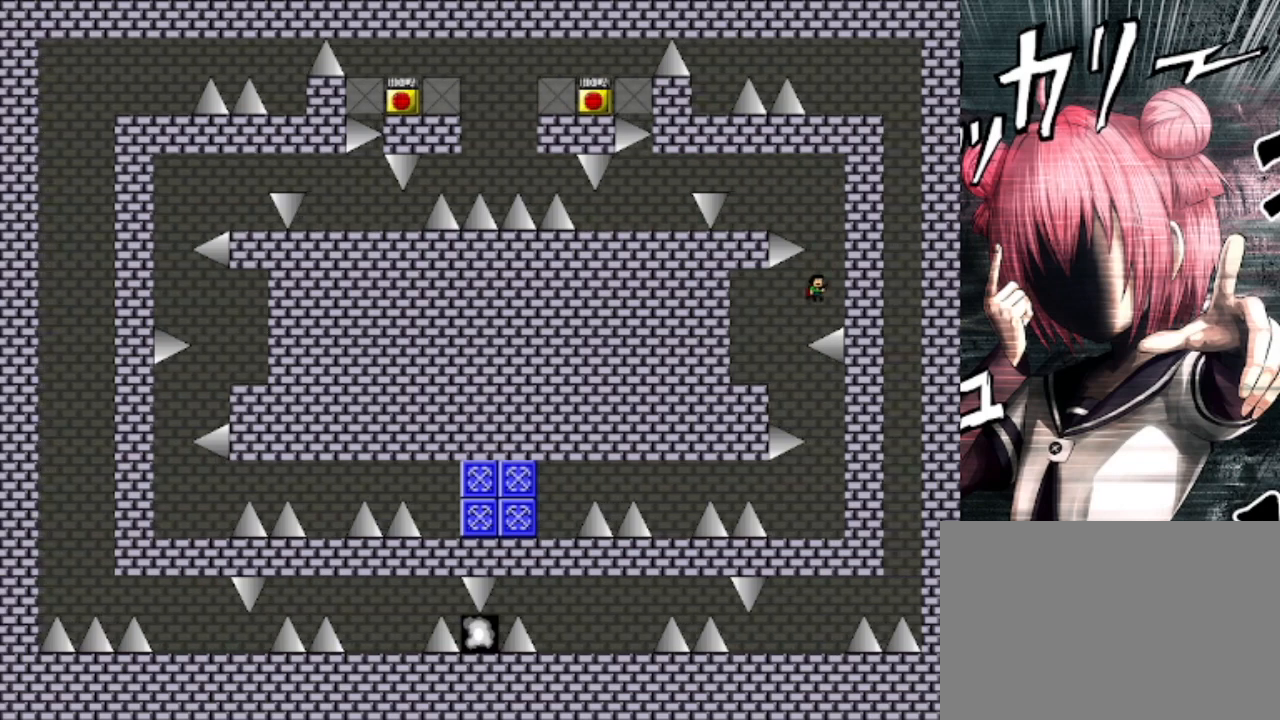
{"keys": ["left"], "events": [[67, "shift", "up"], [200, "left", "down"]]}
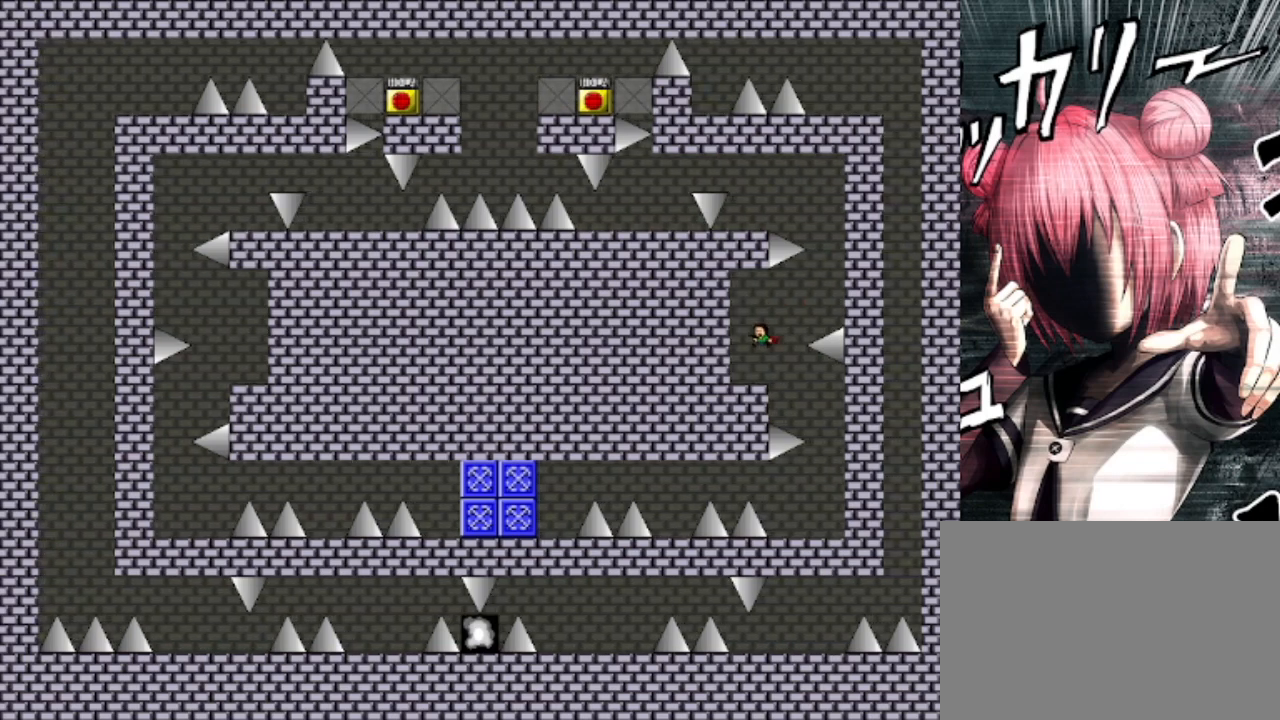
{"keys": [], "events": [[33, "left", "up"], [67, "right", "down"], [500, "right", "up"]]}
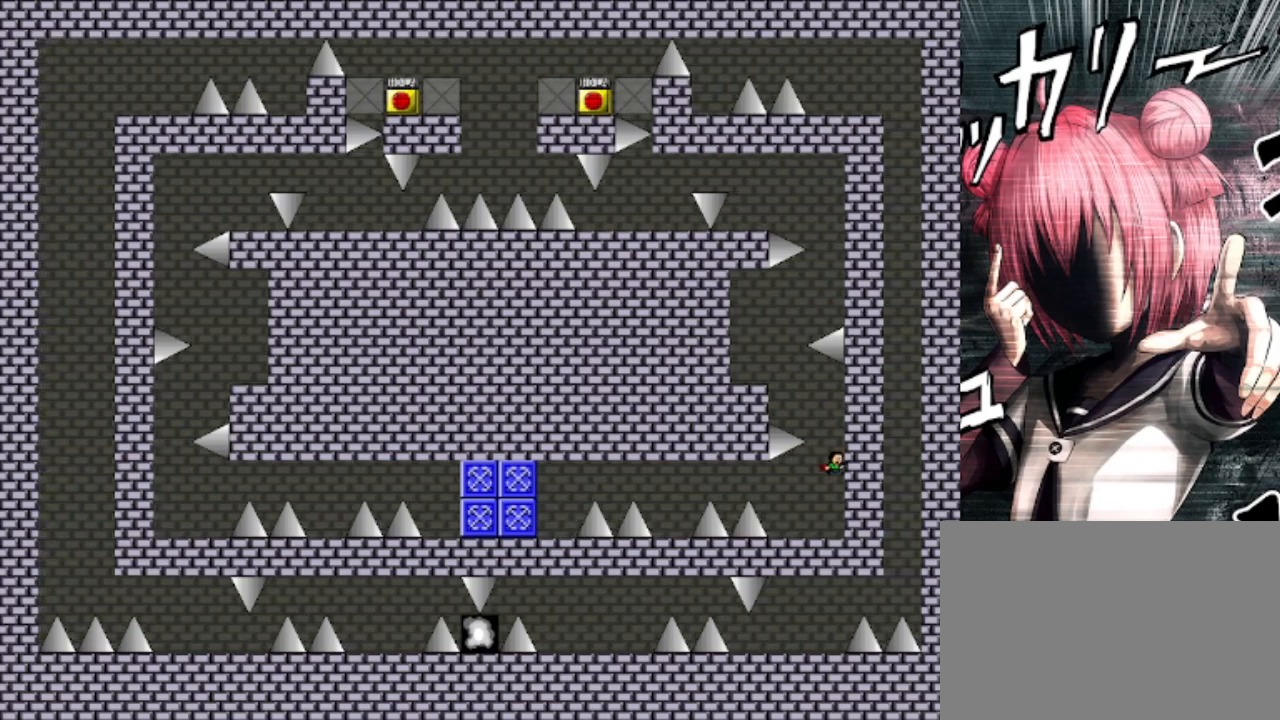
{"keys": ["left"], "events": [[100, "left", "down"], [333, "shift", "down"], [433, "shift", "up"]]}
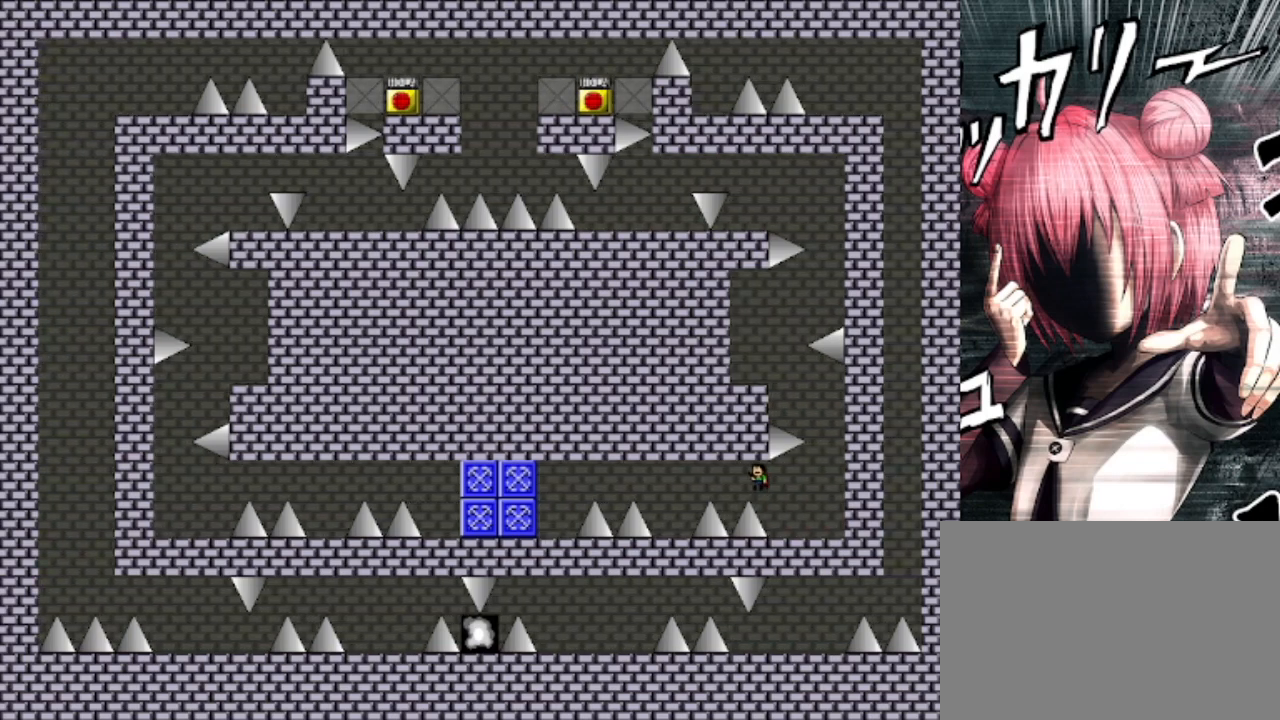
{"keys": ["left"], "events": [[167, "shift", "down"], [233, "shift", "up"]]}
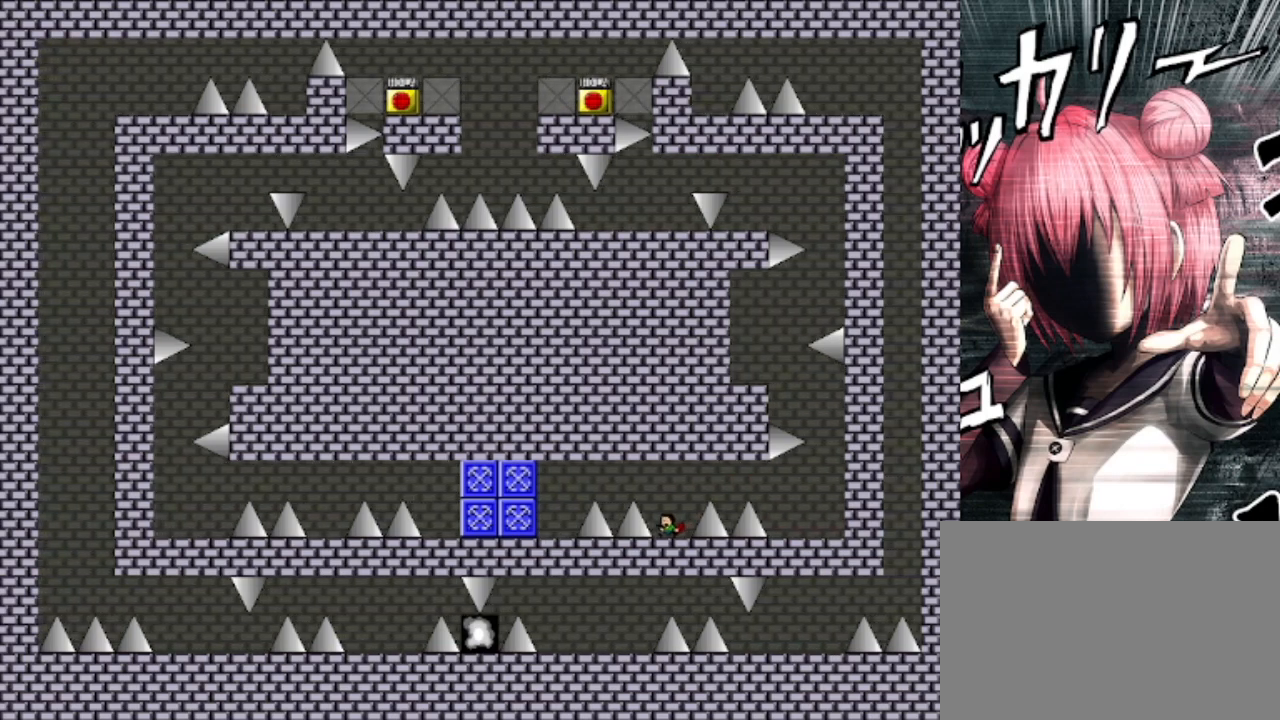
{"keys": ["left"], "events": [[67, "left", "up"], [167, "shift", "down"], [200, "left", "down"], [267, "shift", "up"]]}
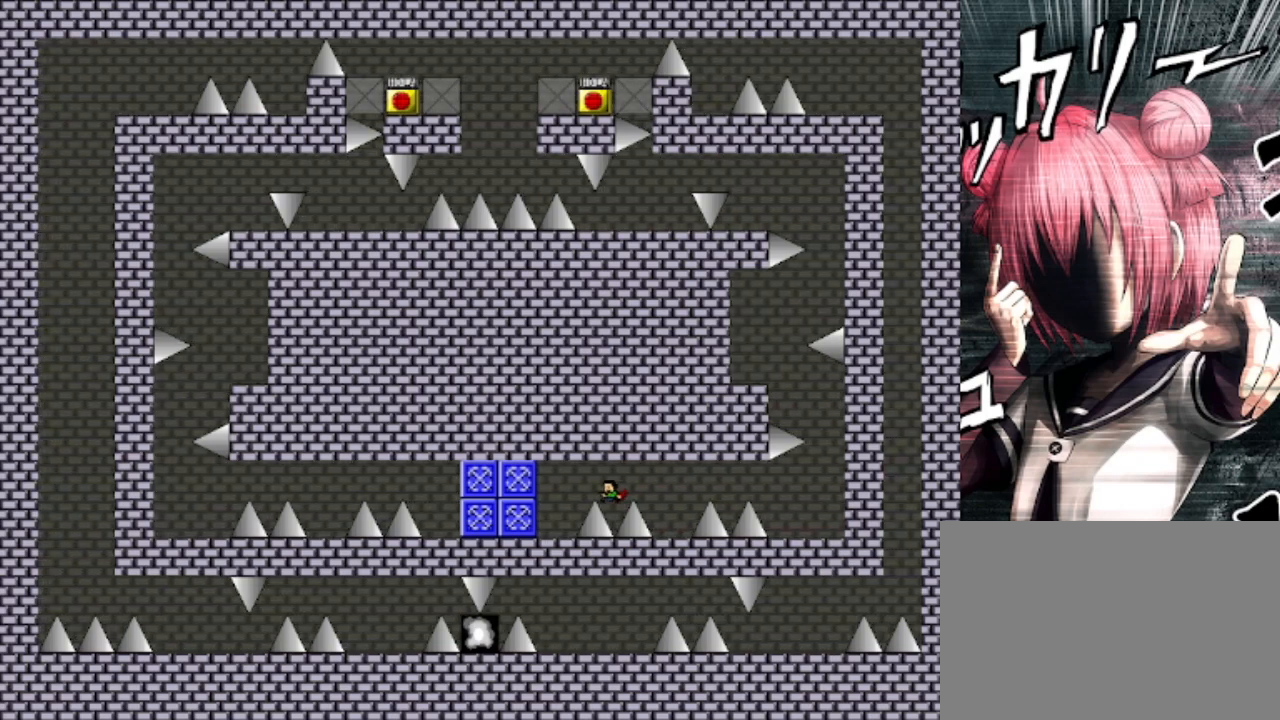
{"keys": ["left"], "events": [[33, "shift", "down"], [100, "shift", "up"]]}
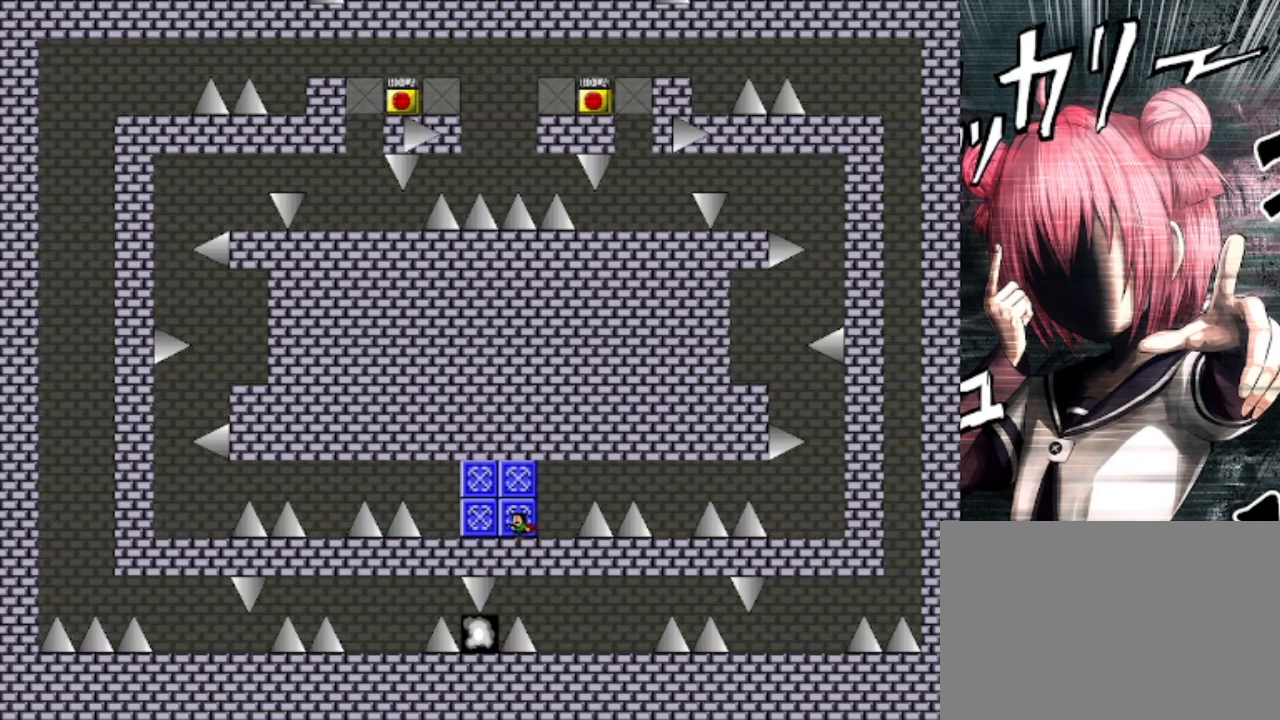
{"keys": [], "events": [[400, "left", "up"]]}
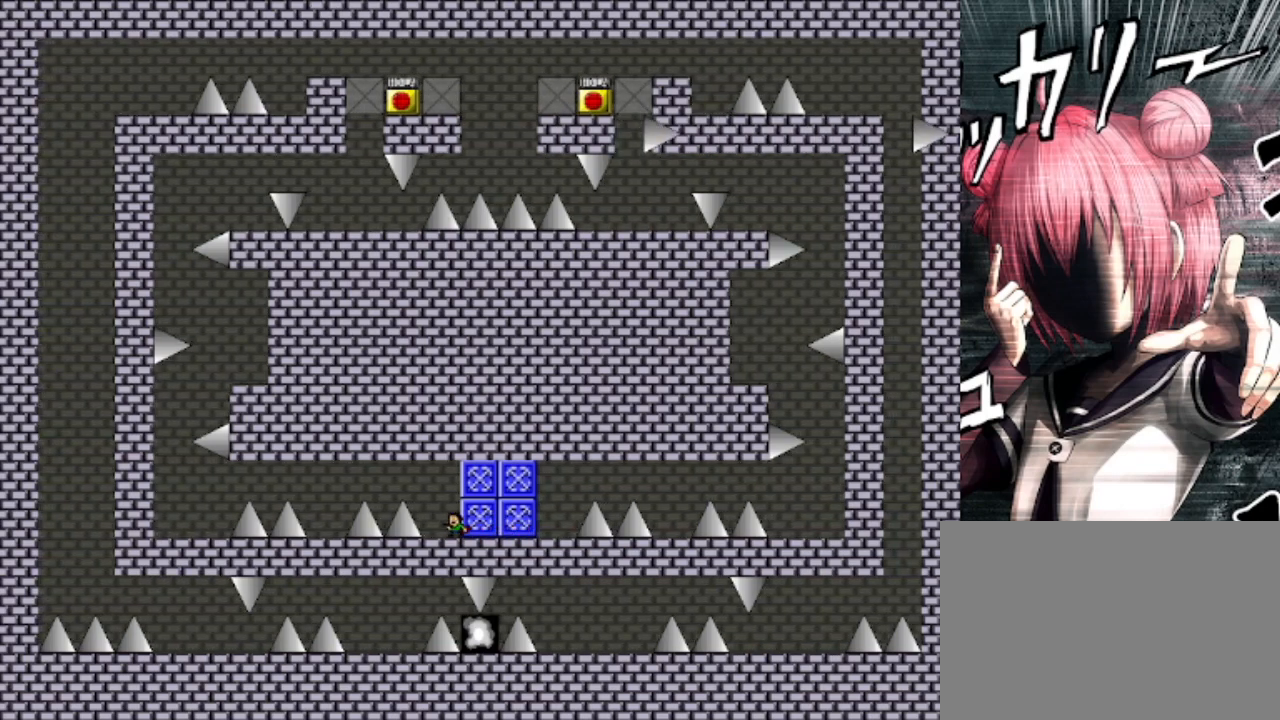
{"keys": ["left"], "events": [[133, "left", "down"], [200, "shift", "down"], [300, "shift", "up"]]}
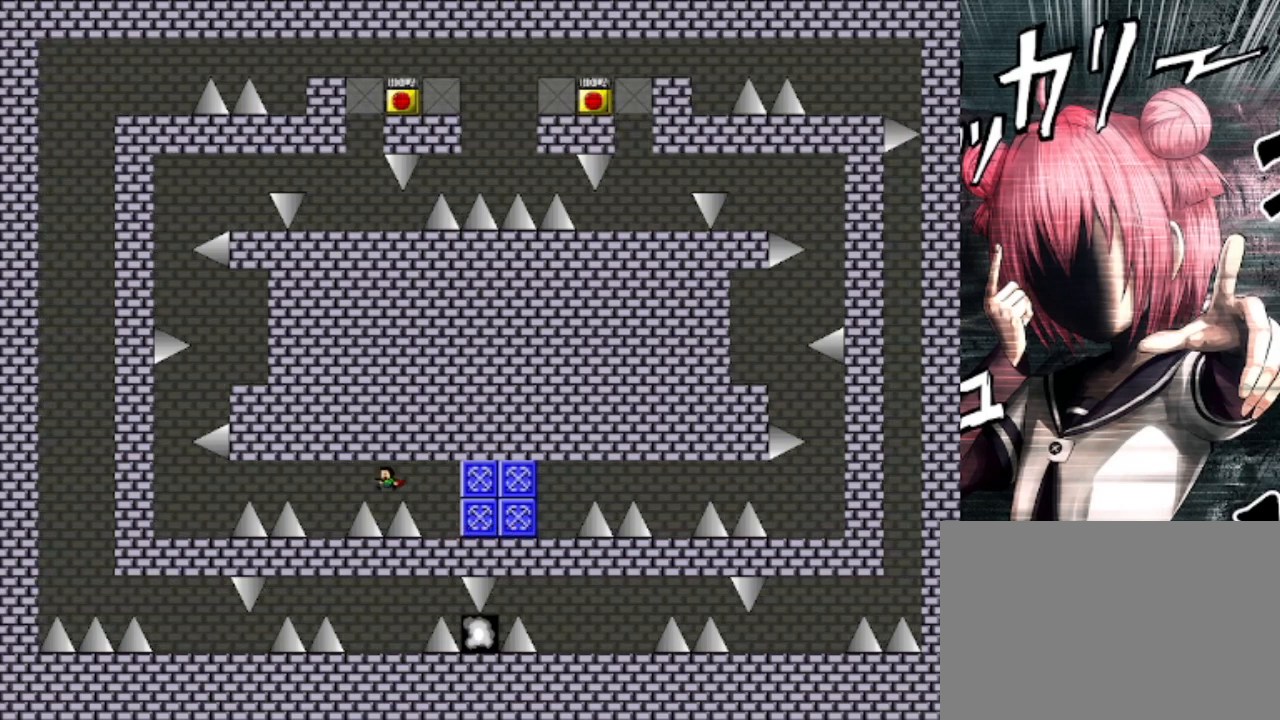
{"keys": ["shift"], "events": [[33, "shift", "down"], [133, "shift", "up"], [433, "left", "up"], [500, "shift", "down"]]}
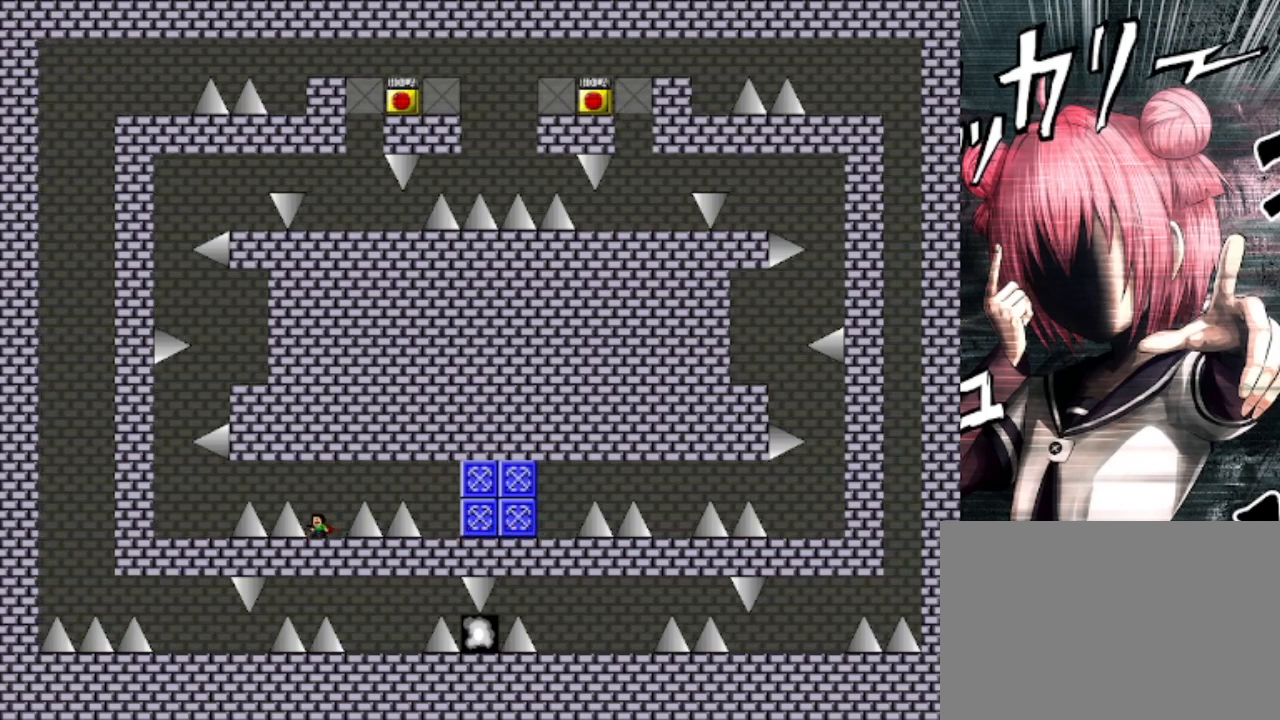
{"keys": ["left"], "events": [[67, "left", "down"], [100, "shift", "up"], [333, "shift", "down"], [433, "shift", "up"]]}
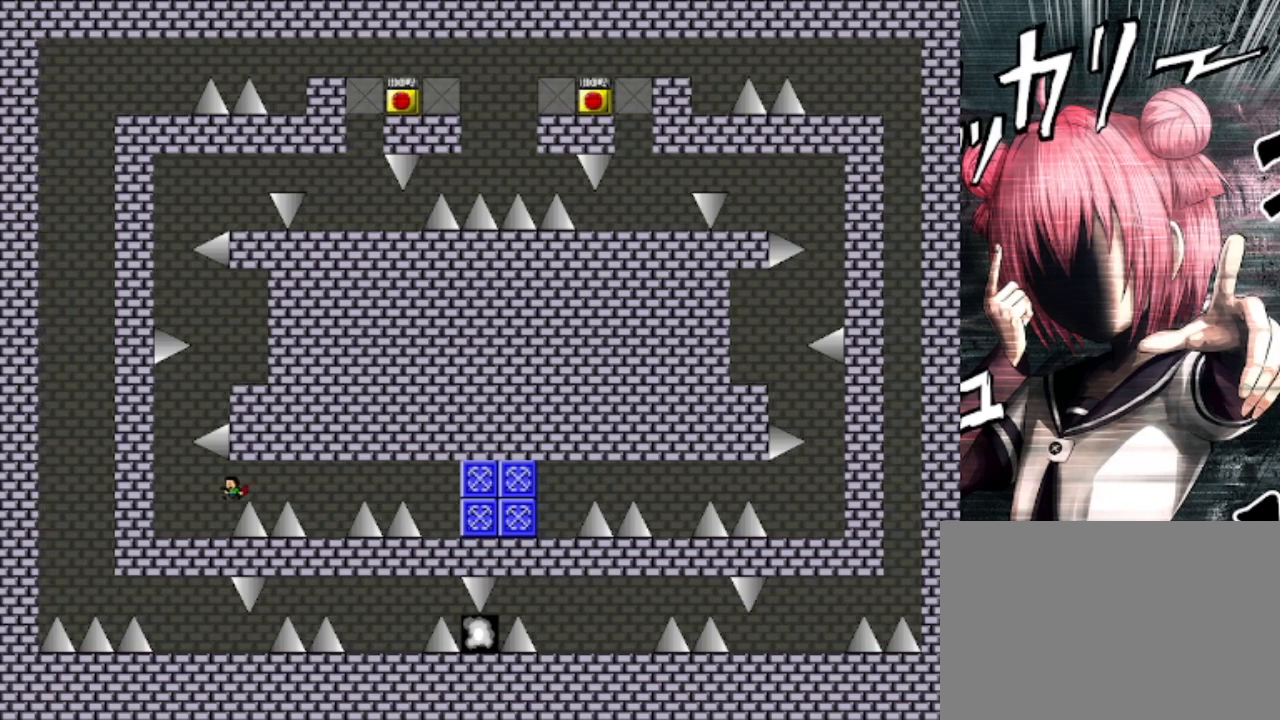
{"keys": ["shift"], "events": [[200, "shift", "down"], [367, "left", "up"]]}
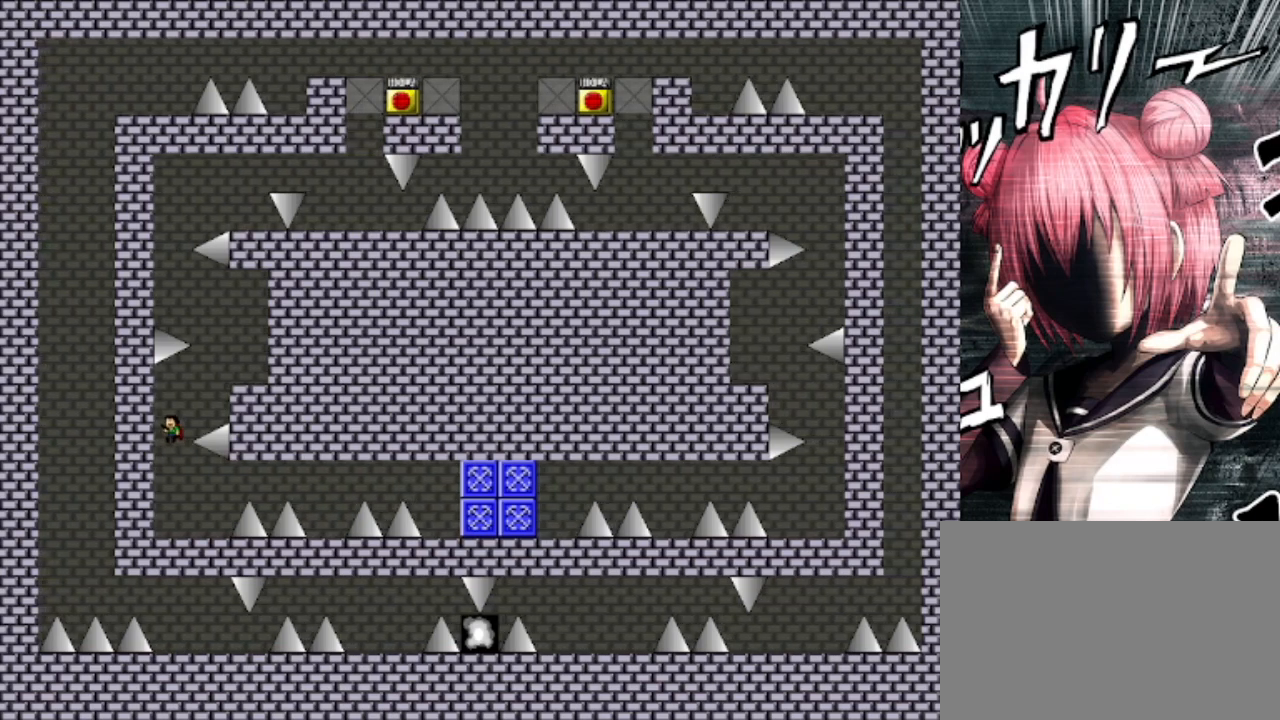
{"keys": [], "events": [[33, "shift", "up"], [100, "right", "down"], [100, "shift", "down"], [333, "shift", "up"], [467, "right", "up"]]}
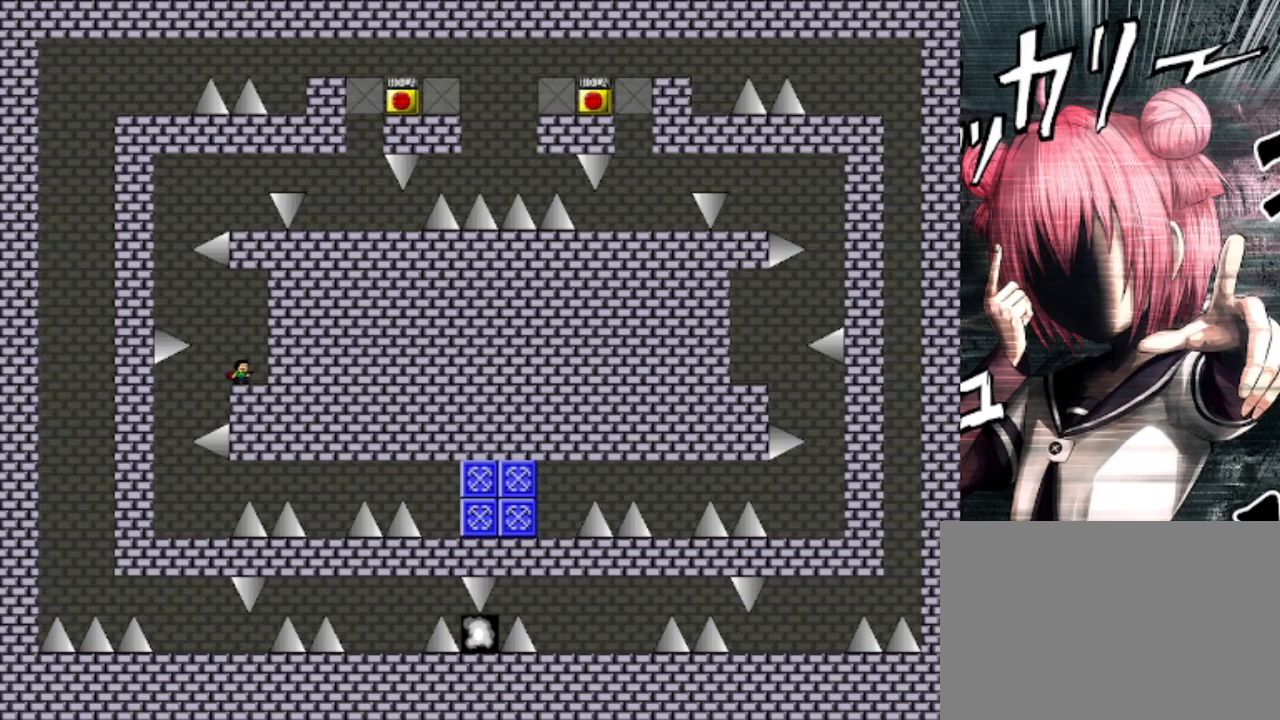
{"keys": ["shift"], "events": [[67, "left", "down"], [67, "shift", "down"], [400, "shift", "up"], [433, "left", "up"], [433, "shift", "down"]]}
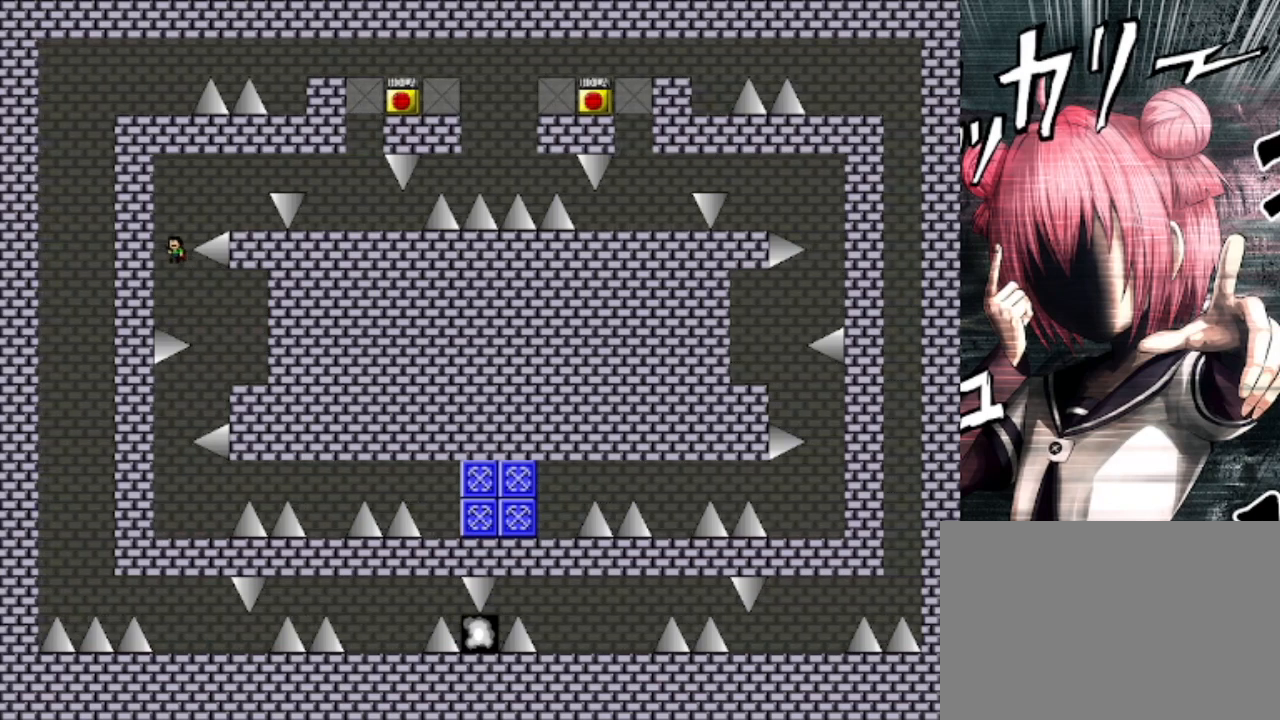
{"keys": [], "events": [[33, "right", "down"], [300, "shift", "up"], [400, "right", "up"]]}
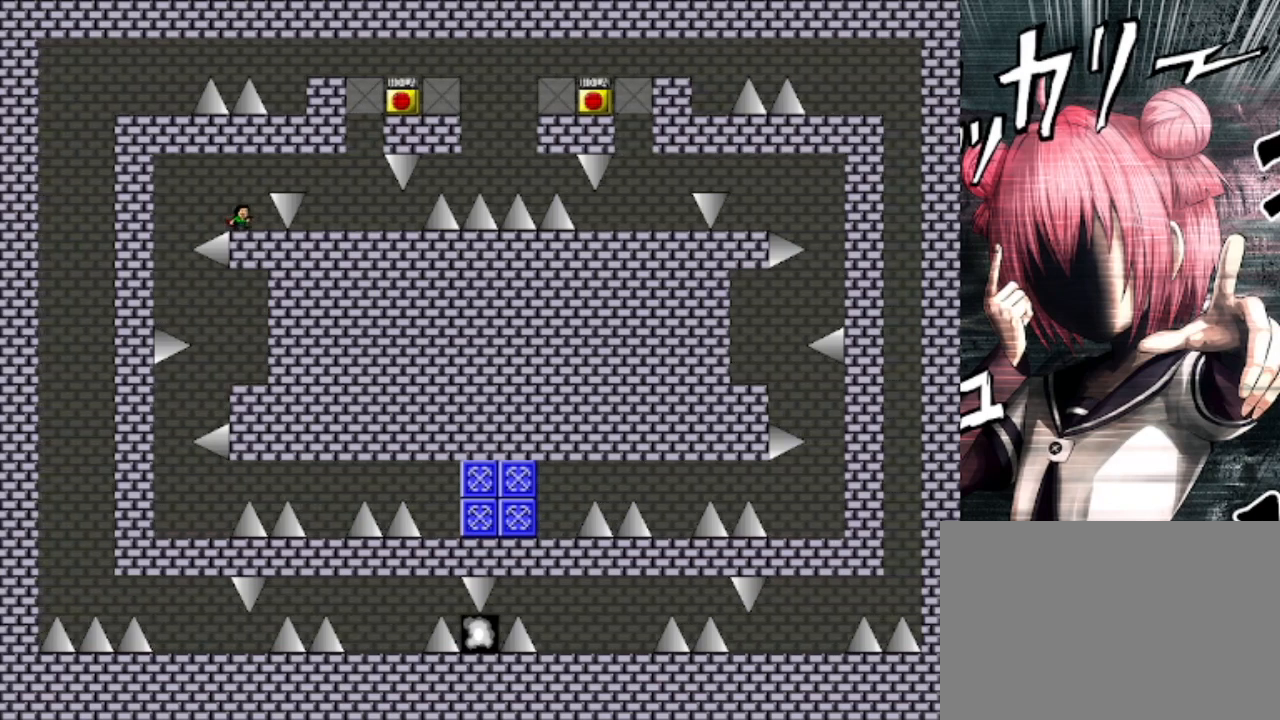
{"keys": ["right"], "events": [[133, "shift", "down"], [200, "right", "down"], [233, "shift", "up"], [467, "shift", "down"], [500, "shift", "up"]]}
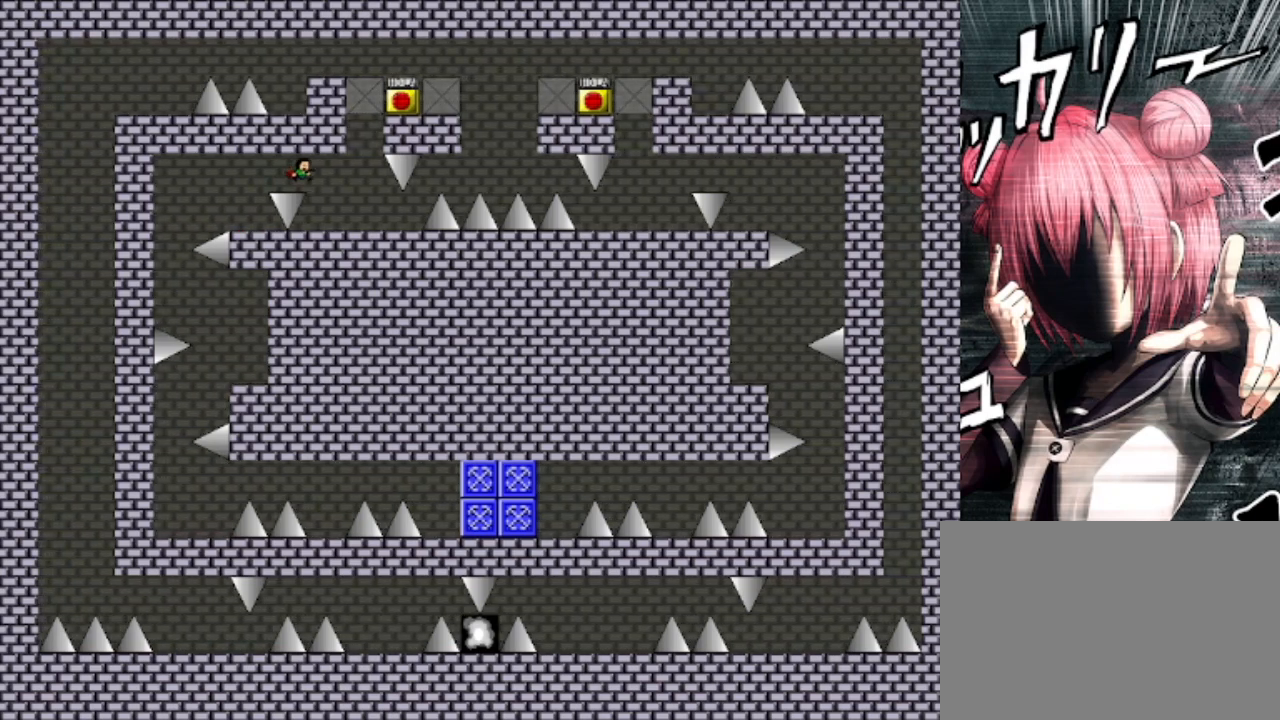
{"keys": ["shift"], "events": [[333, "right", "up"], [333, "shift", "down"]]}
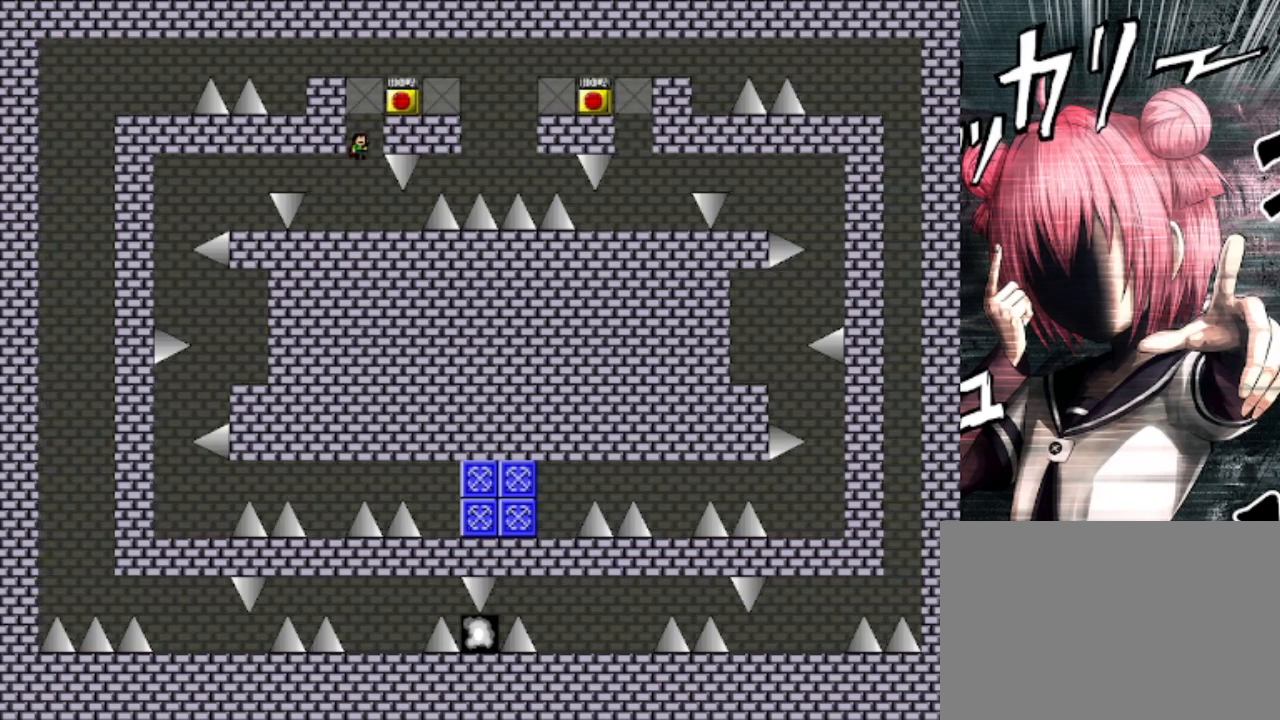
{"keys": ["left"], "events": [[67, "shift", "up"], [167, "shift", "down"], [267, "left", "down"], [433, "shift", "up"]]}
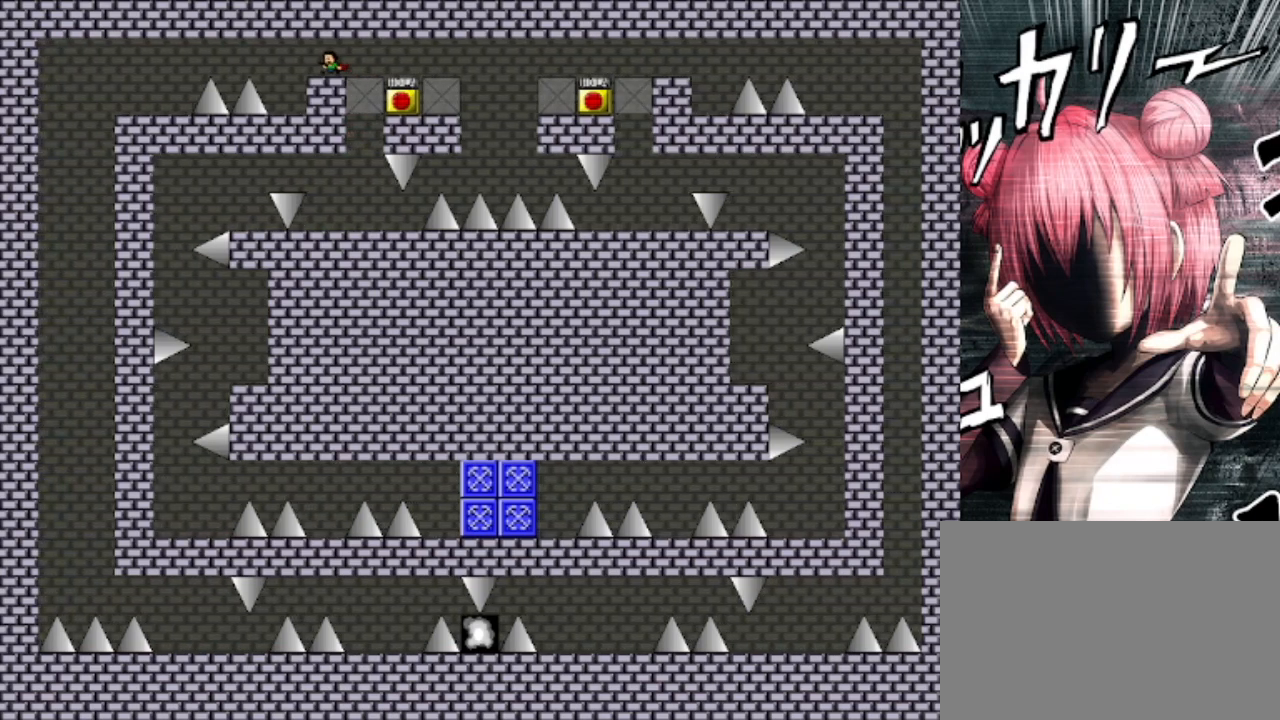
{"keys": [], "events": [[233, "left", "up"]]}
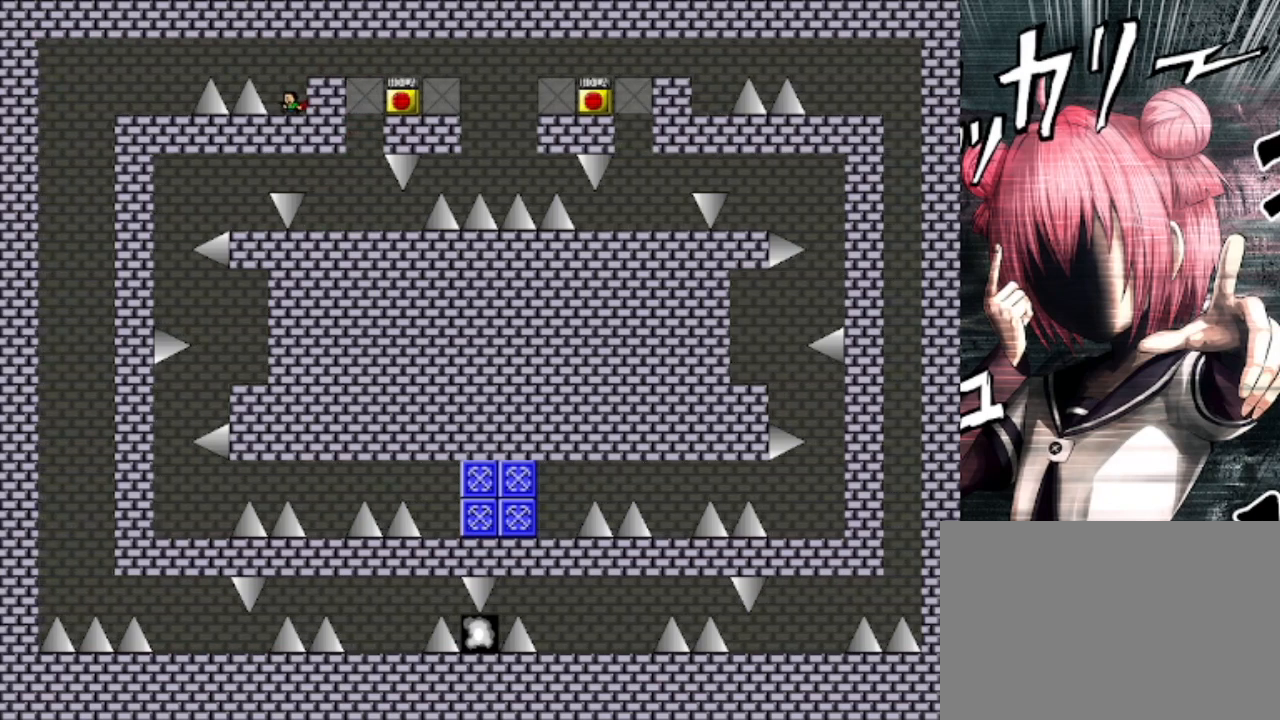
{"keys": ["left", "shift"], "events": [[67, "left", "down"], [100, "shift", "down"], [167, "shift", "up"], [400, "shift", "down"]]}
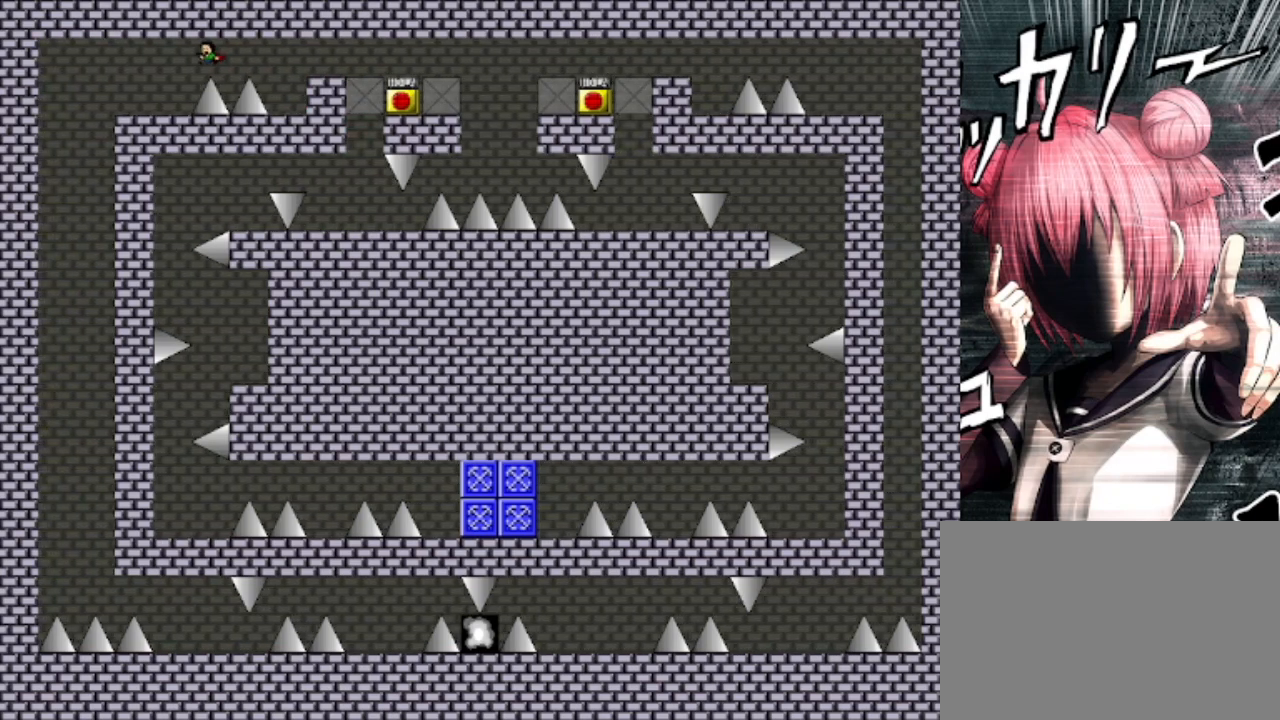
{"keys": ["left"], "events": [[33, "shift", "up"], [267, "z", "down"], [300, "z", "up"], [400, "z", "down"], [467, "z", "up"]]}
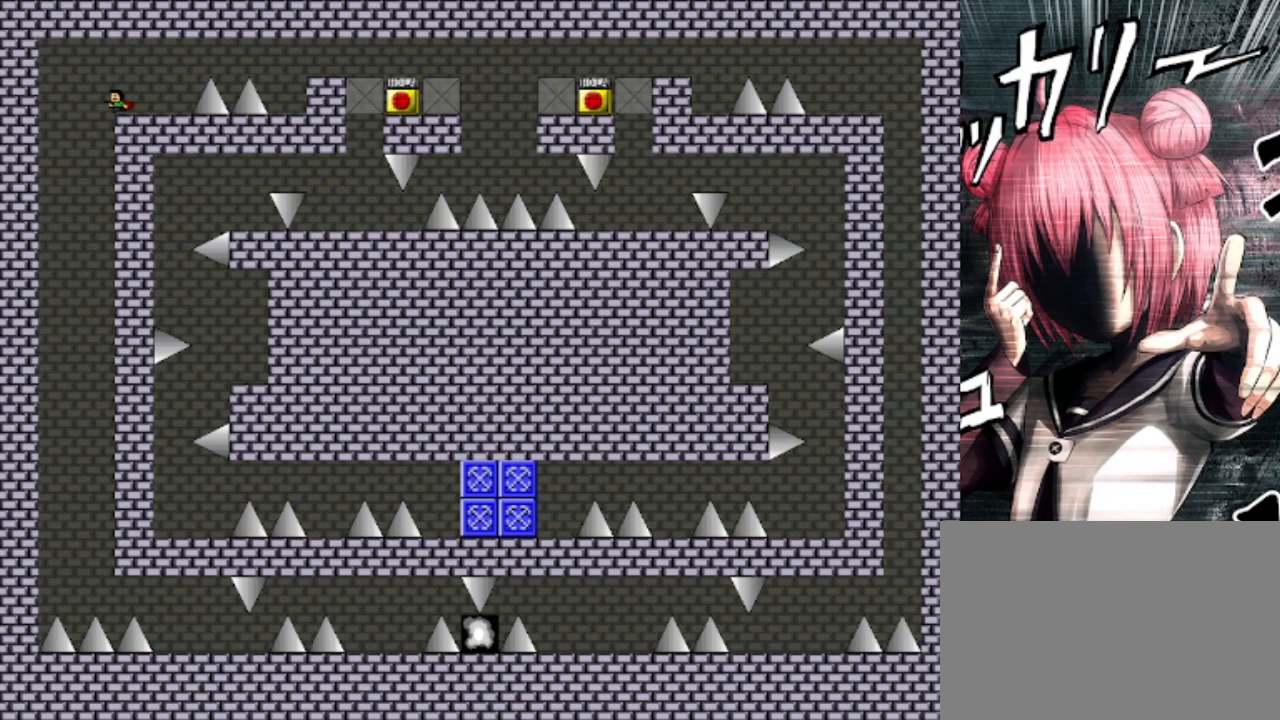
{"keys": [], "events": [[33, "z", "down"], [133, "z", "up"], [167, "left", "up"], [167, "z", "down"], [233, "right", "down"], [267, "z", "up"], [367, "z", "down"], [433, "right", "up"], [467, "z", "up"]]}
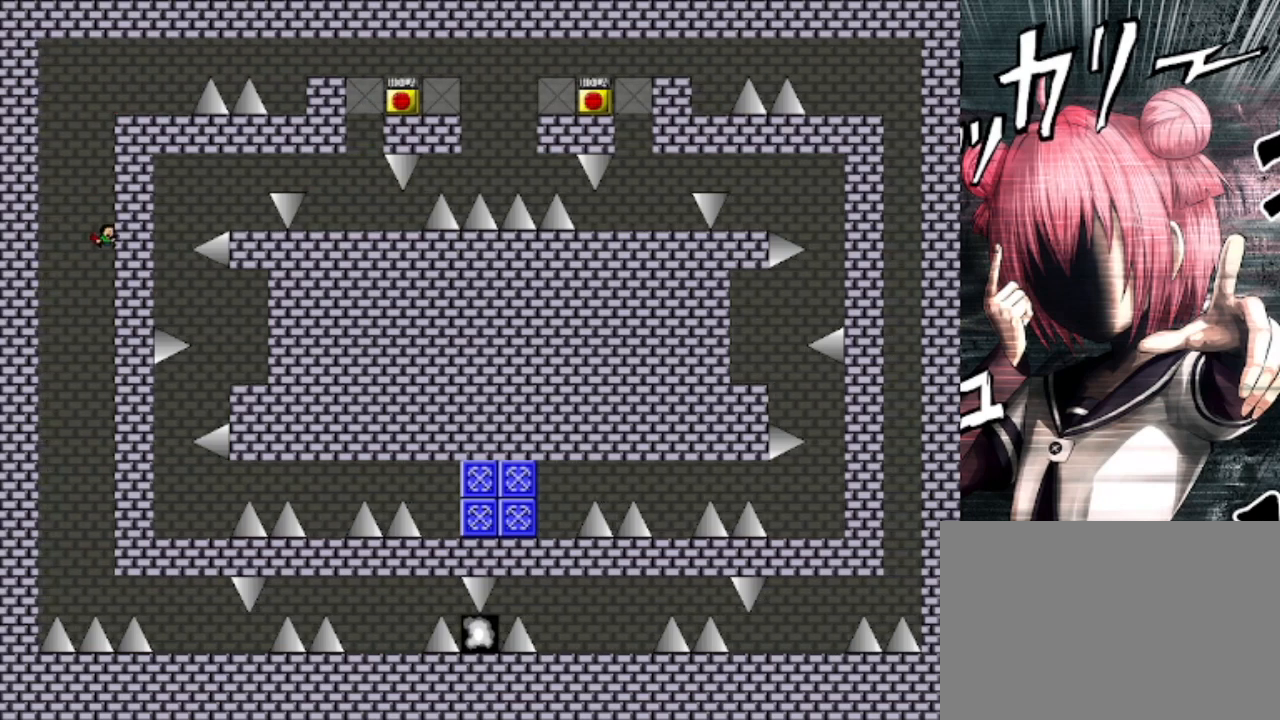
{"keys": [], "events": [[67, "z", "down"], [100, "z", "up"]]}
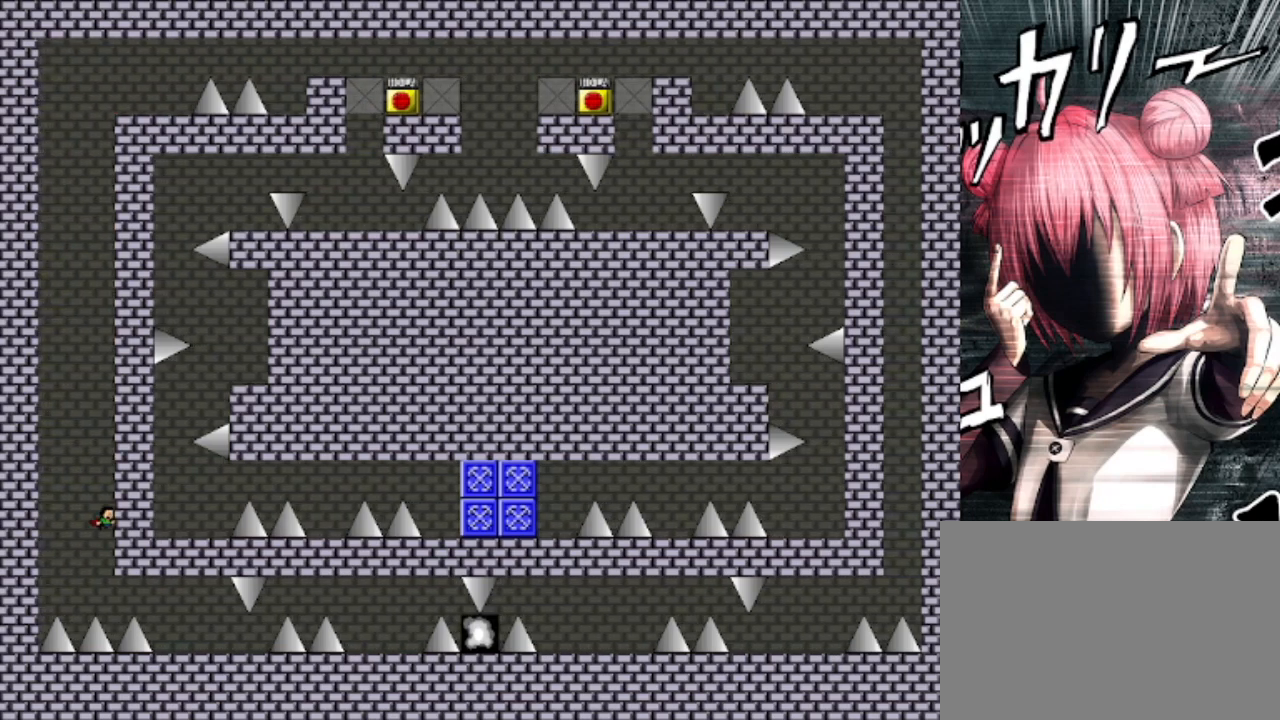
{"keys": ["right"], "events": [[133, "right", "down"], [167, "shift", "down"], [400, "shift", "up"]]}
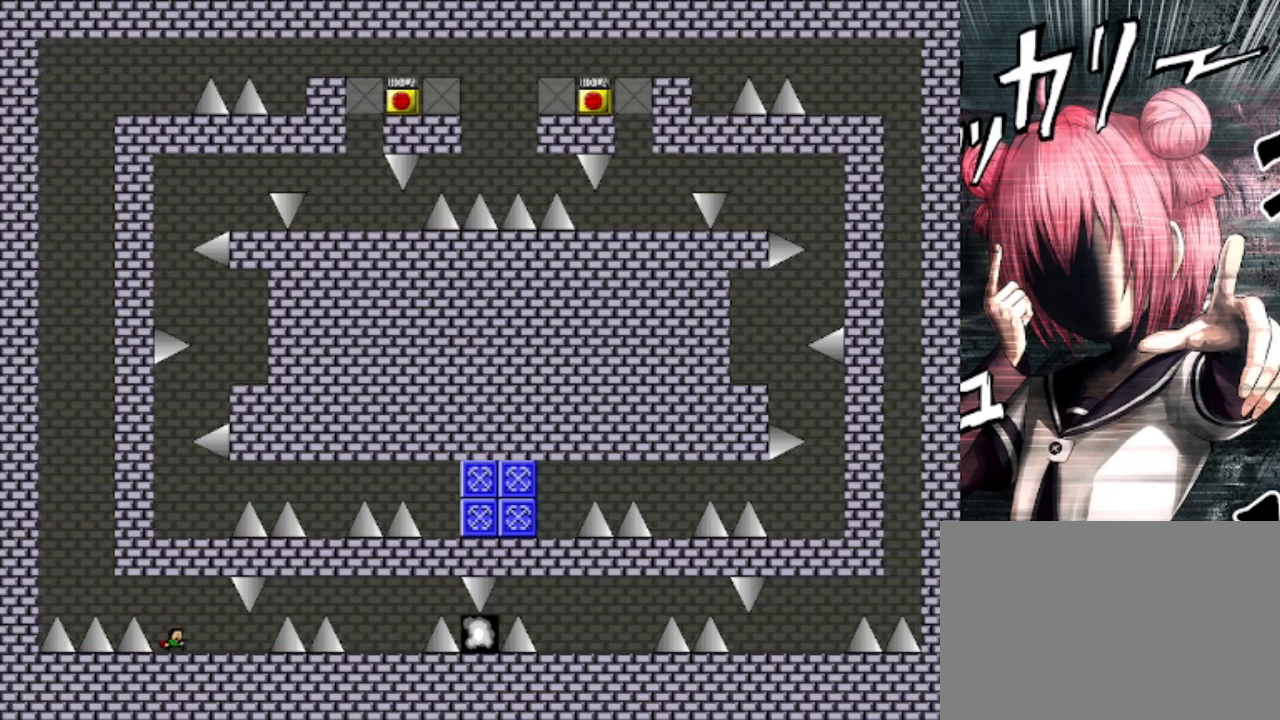
{"keys": ["right"], "events": [[367, "right", "up"], [500, "right", "down"]]}
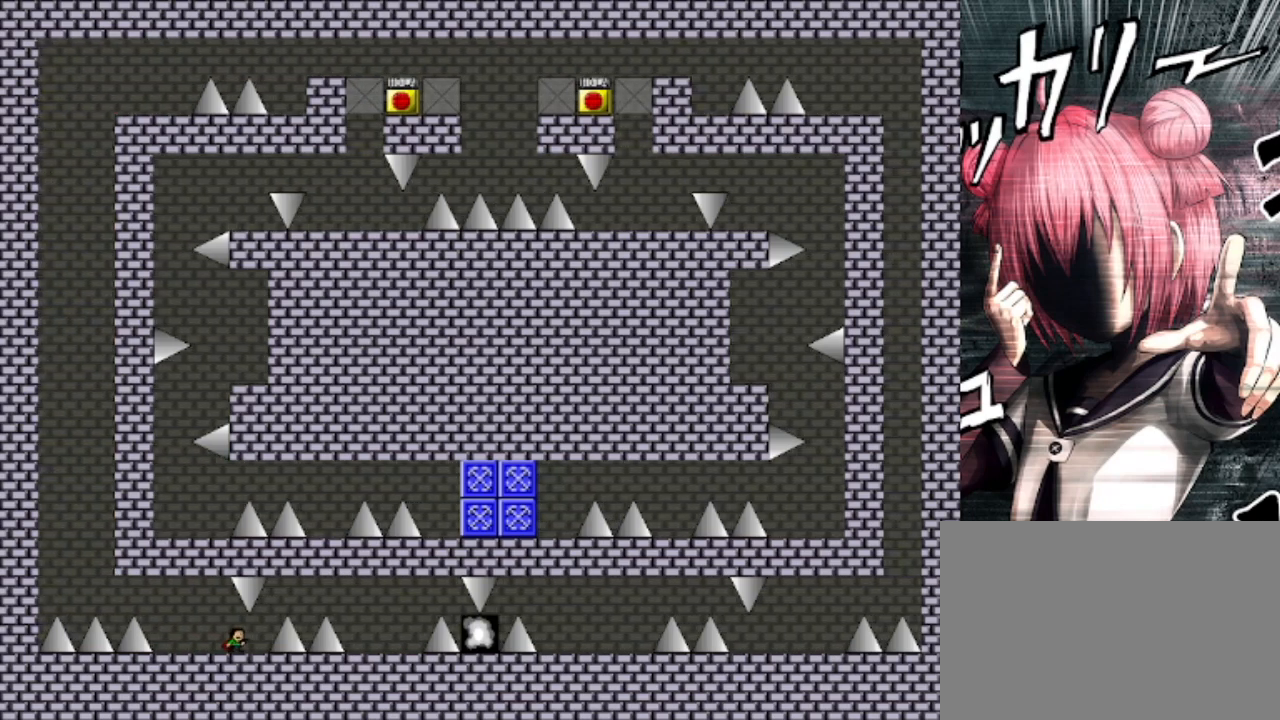
{"keys": ["right", "shift"], "events": [[100, "right", "up"], [333, "right", "down"], [400, "shift", "down"]]}
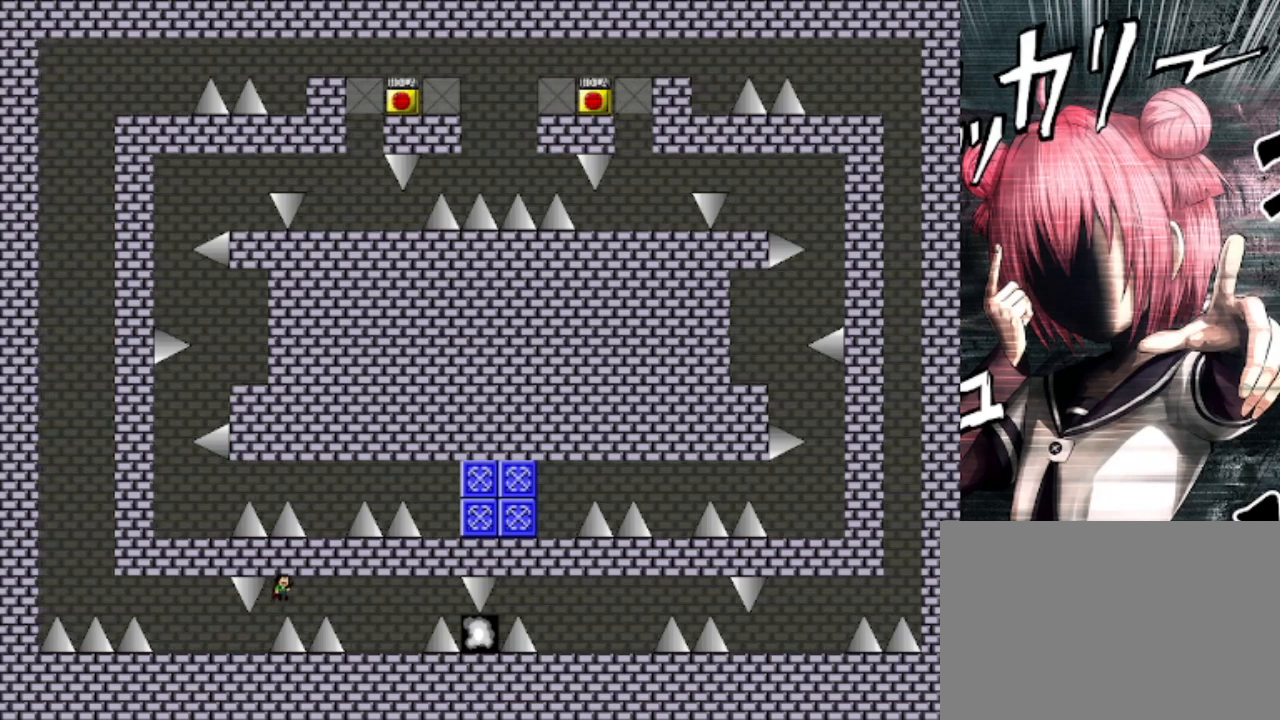
{"keys": ["right"], "events": [[67, "shift", "up"], [167, "shift", "down"], [367, "shift", "up"]]}
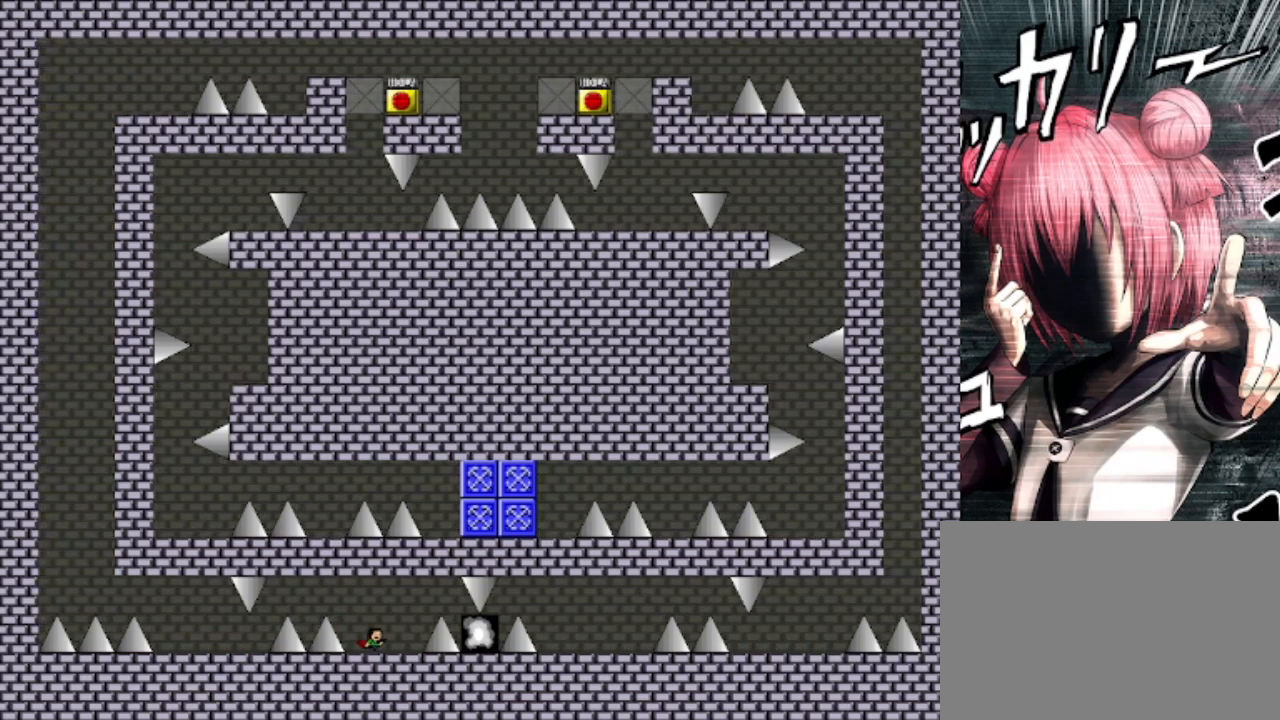
{"keys": [], "events": [[100, "right", "up"], [267, "right", "down"], [333, "right", "up"]]}
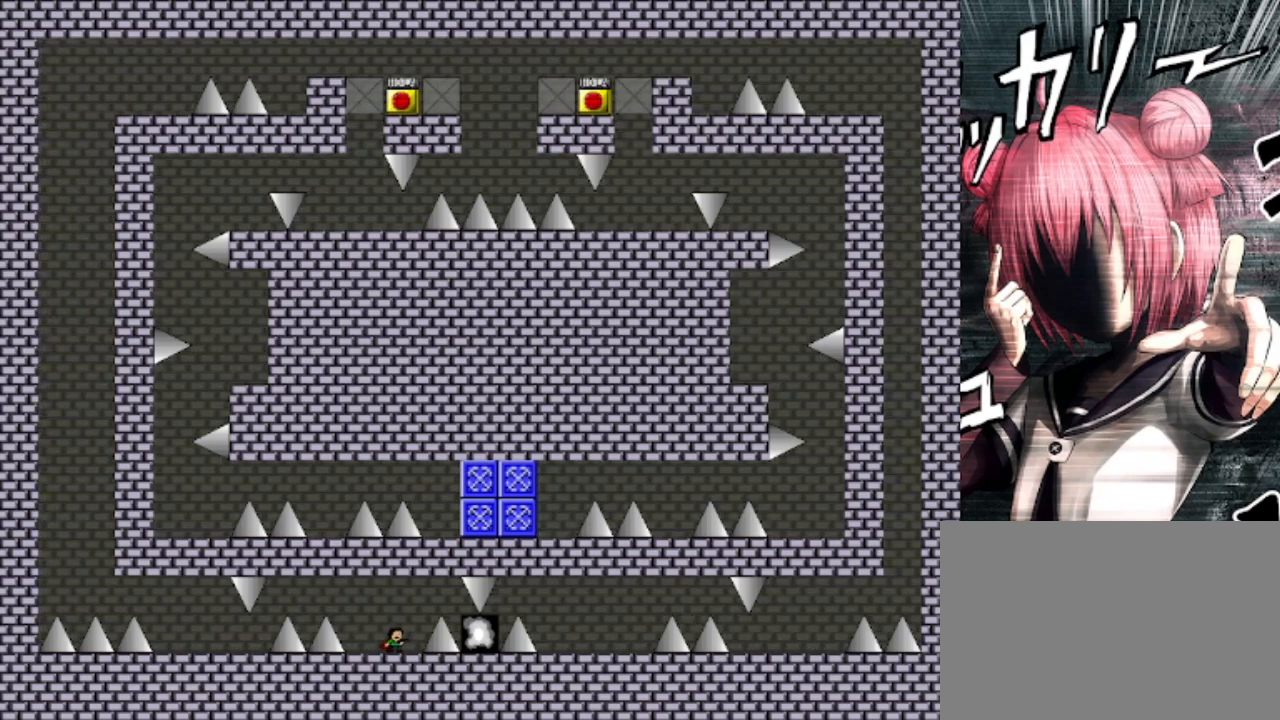
{"keys": ["right"], "events": [[167, "right", "down"], [167, "shift", "down"], [467, "shift", "up"]]}
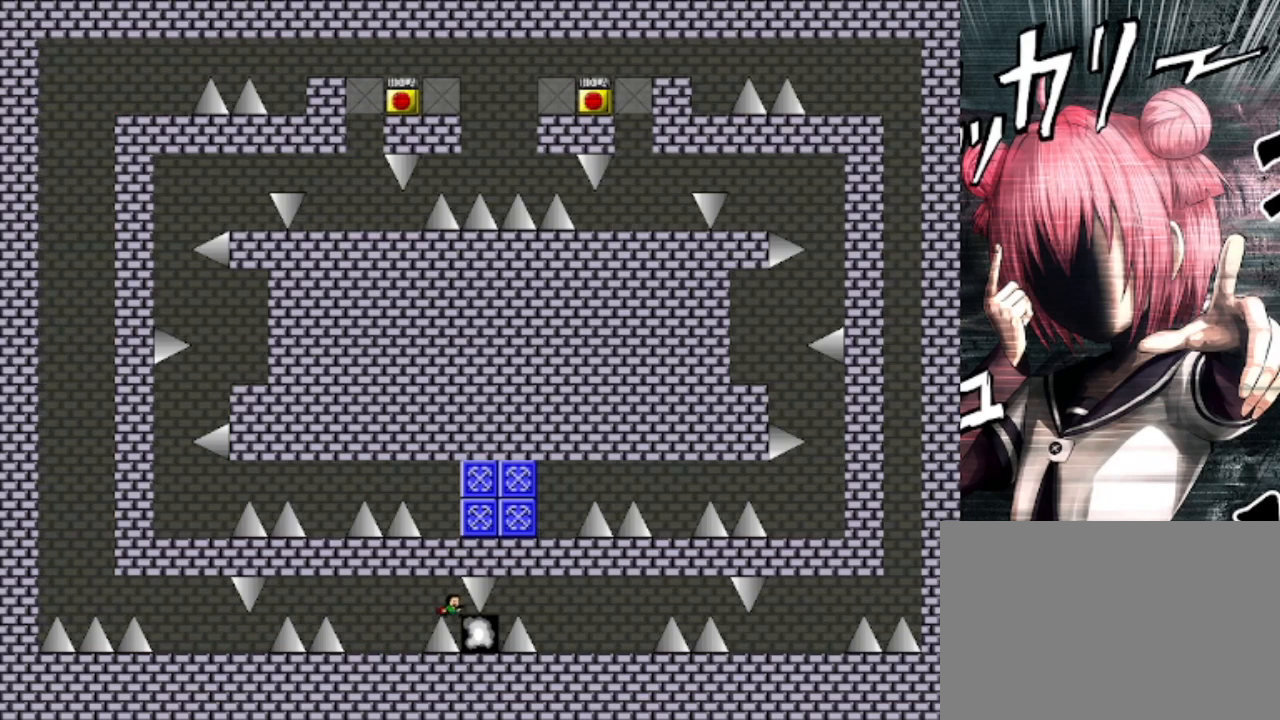
{"keys": [], "events": [[100, "right", "up"]]}